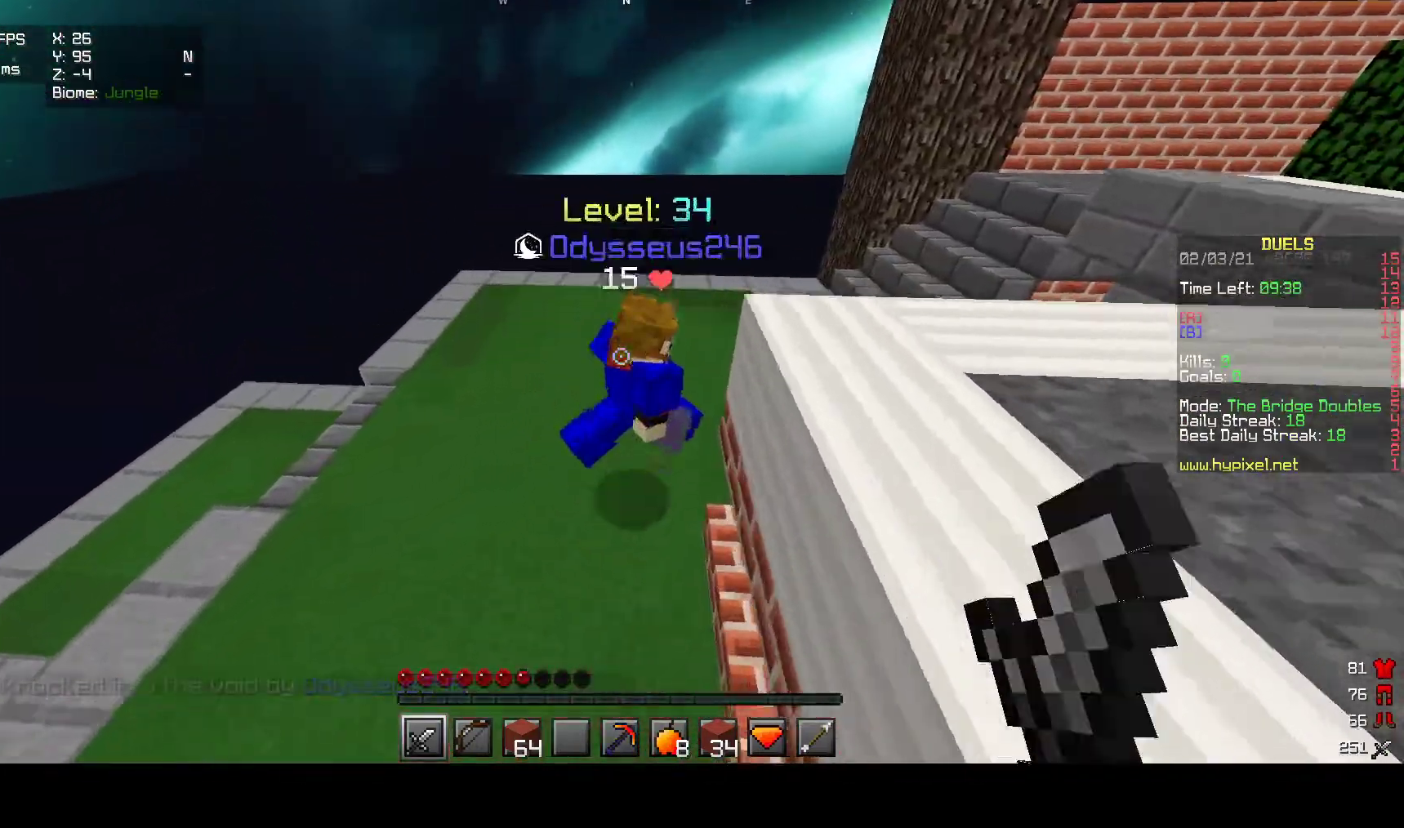
Gameplay with keyboard and mouse; each line is a JSON object with the keys and mouse buttons held at the frame after it. "events" lists presses ("down") and releases ("up") of "a", "d", "s", "w", "mouse_left" and "mouse_right" between this image and that frame as [ms after this image, input, new state], when the widget could be followed in between. "mouse_left", "mouse_right" = the "left", "right" buttons of the "mouse" list. No other keys are recorded. Fast repeated clicks can show as one long hold. Mouse movement is not recorded.
{"keys": ["a", "w"], "mouse": ["left"], "events": [[33, "a", "down"], [183, "a", "up"], [433, "a", "down"]]}
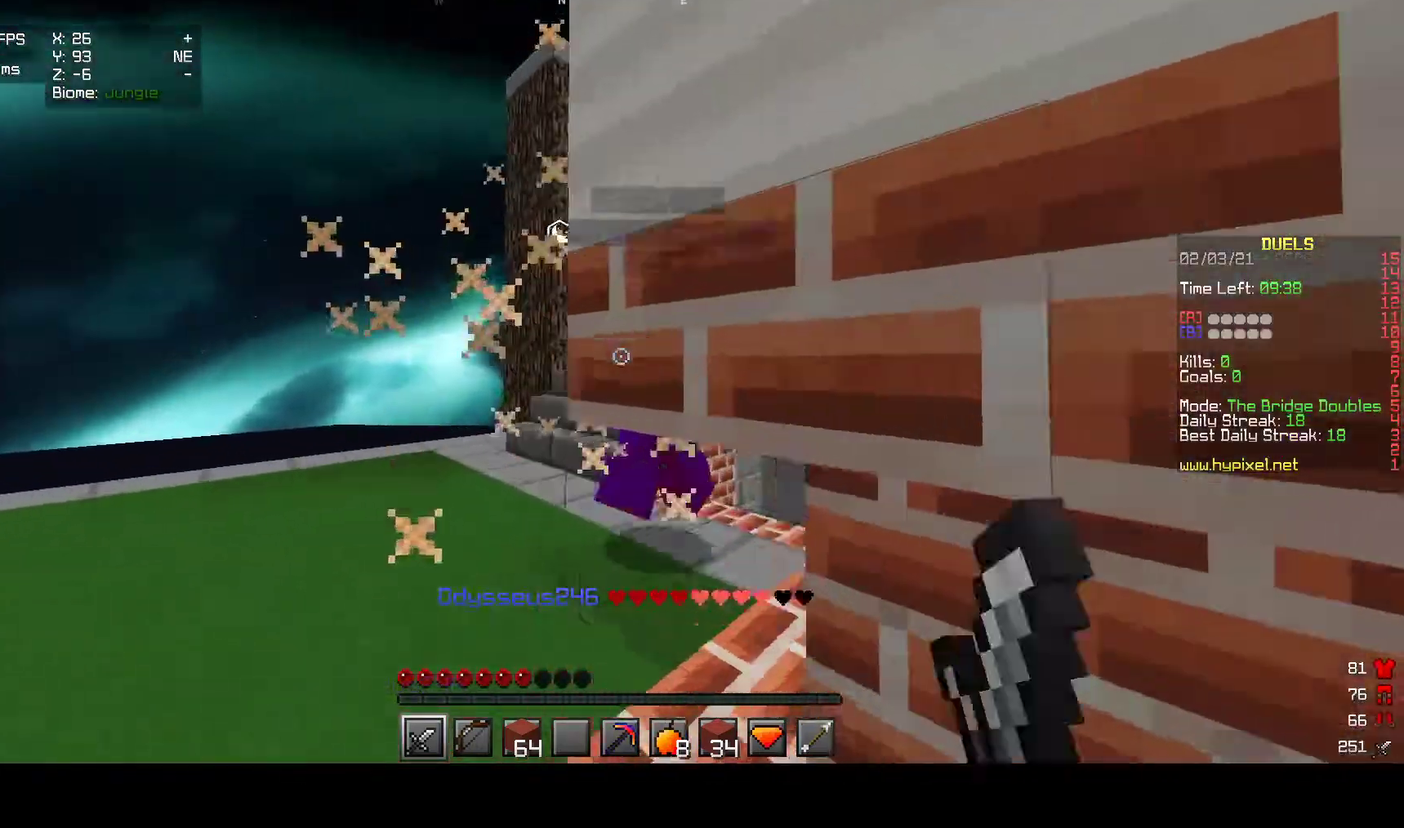
{"keys": ["w"], "mouse": [], "events": [[167, "a", "up"], [267, "a", "down"], [333, "a", "up"], [433, "mouse_left", "up"]]}
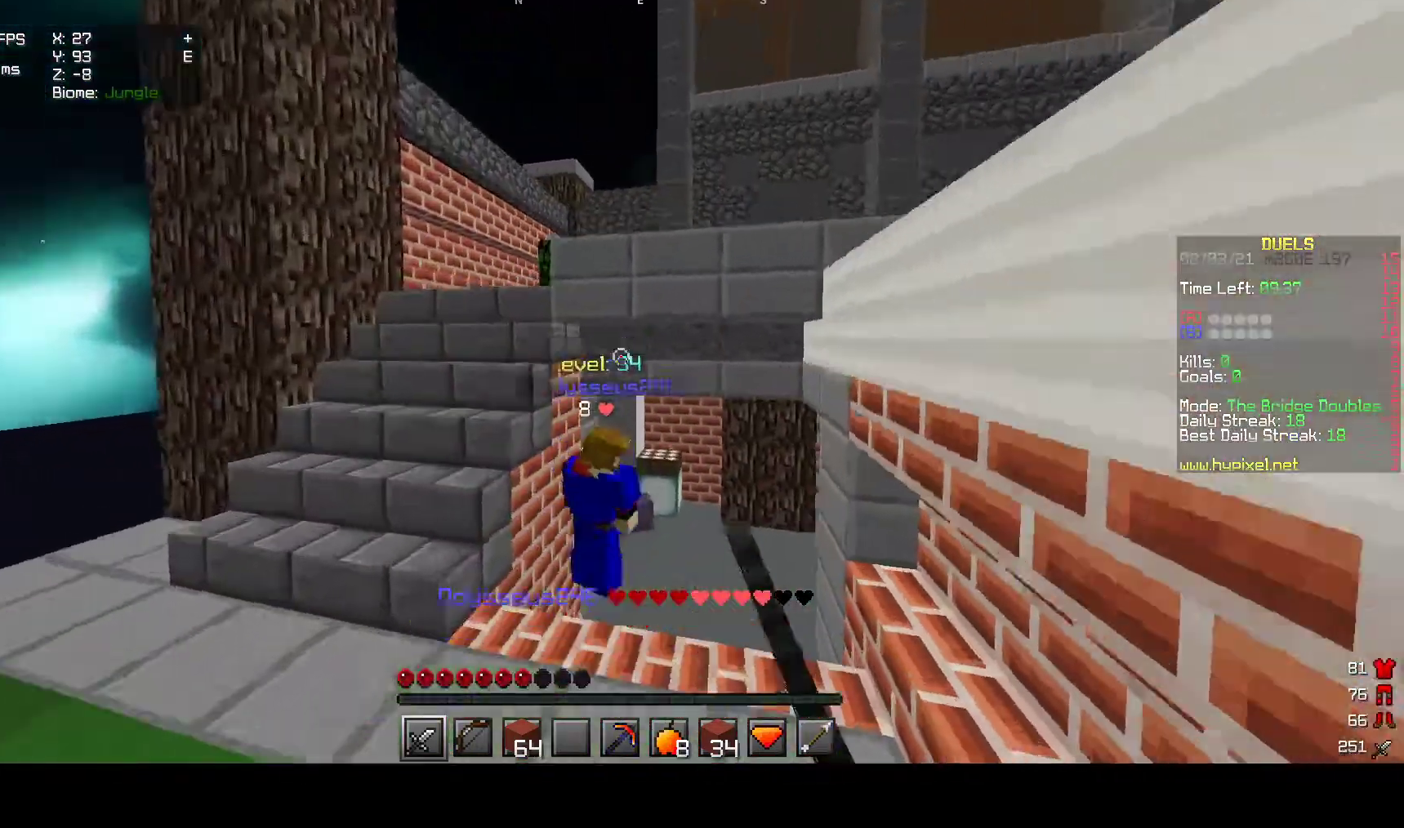
{"keys": ["w"], "mouse": [], "events": [[67, "mouse_left", "down"], [433, "mouse_left", "up"]]}
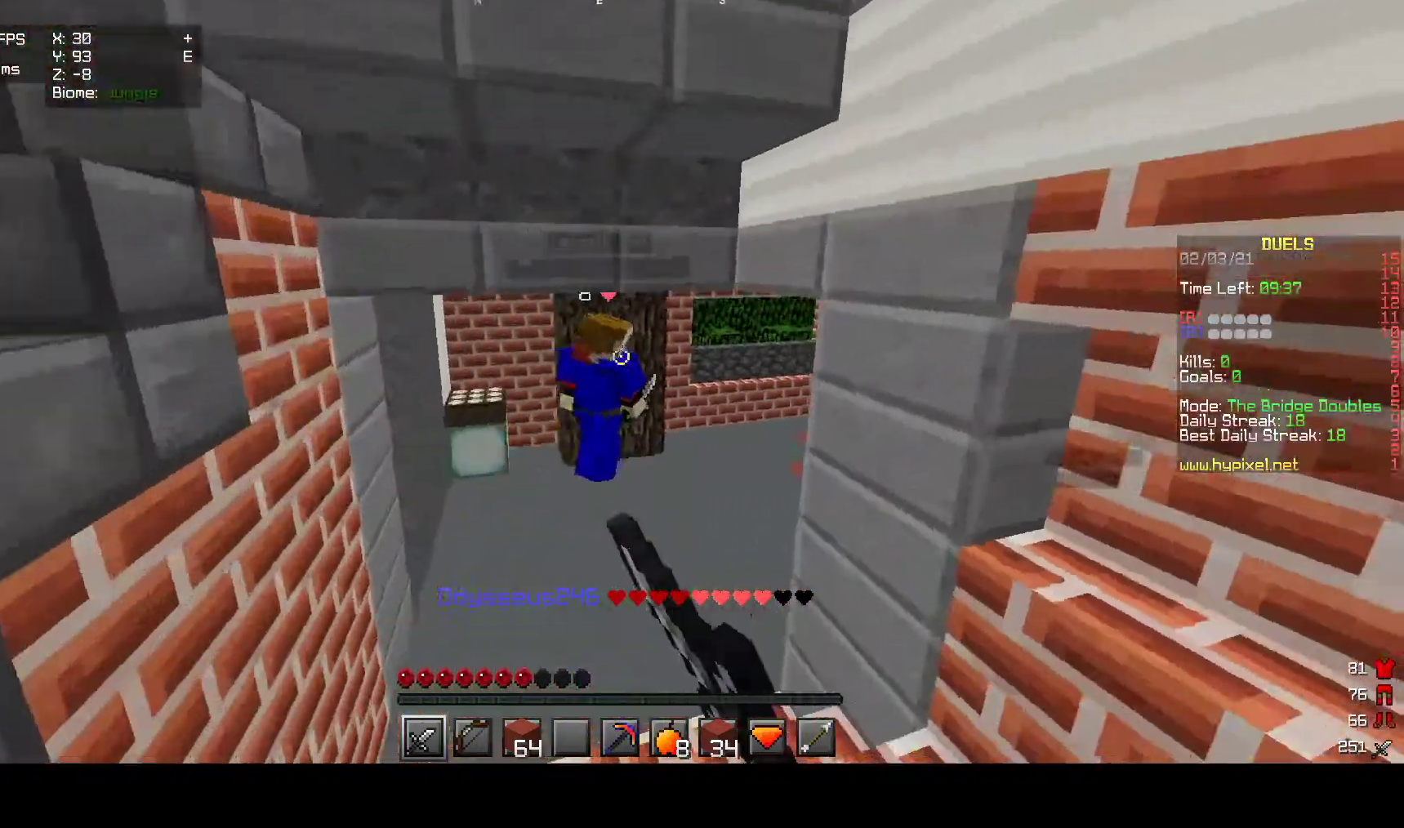
{"keys": ["w"], "mouse": ["left"], "events": [[17, "mouse_left", "down"], [350, "mouse_left", "up"], [383, "mouse_left", "down"]]}
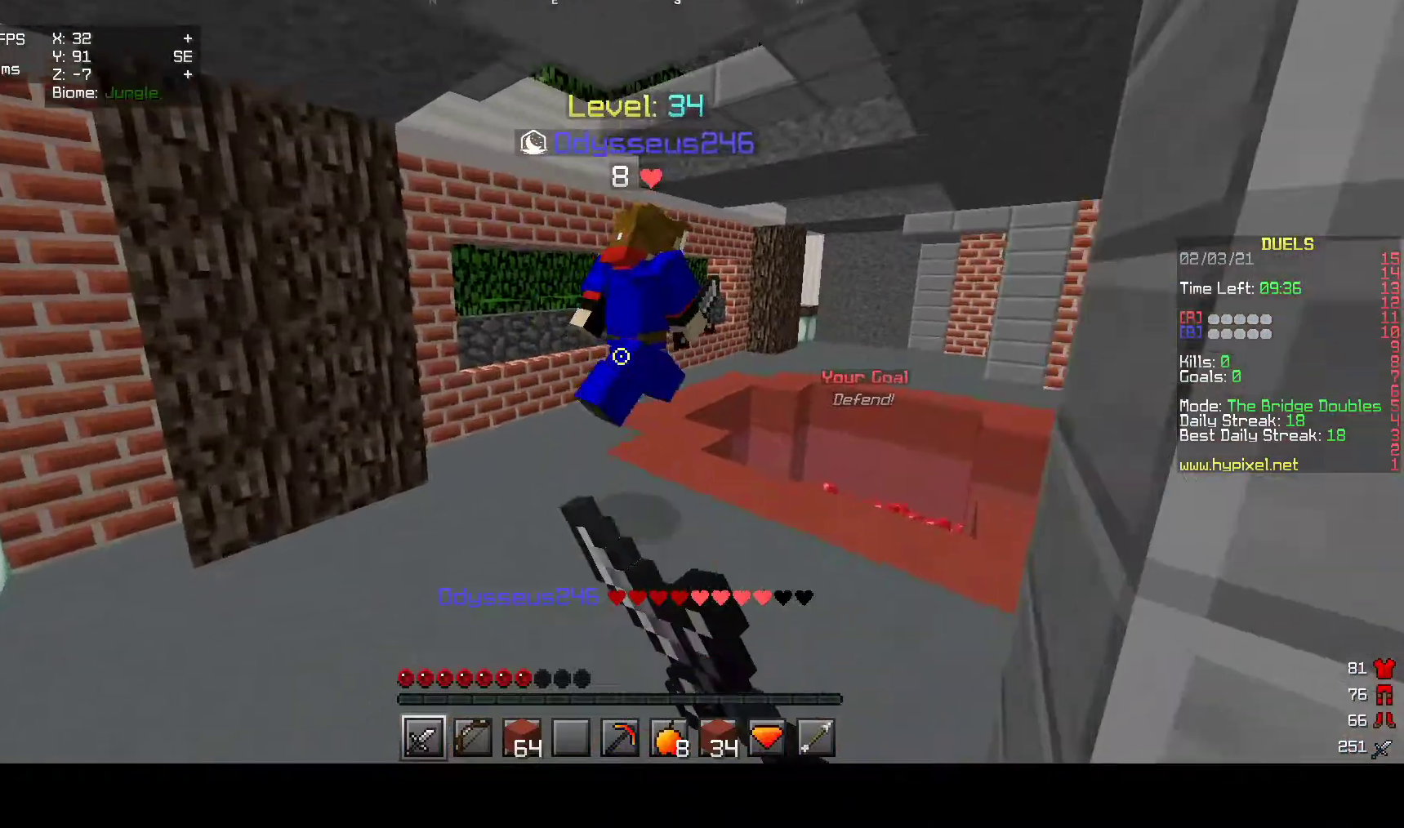
{"keys": ["w"], "mouse": ["left"], "events": []}
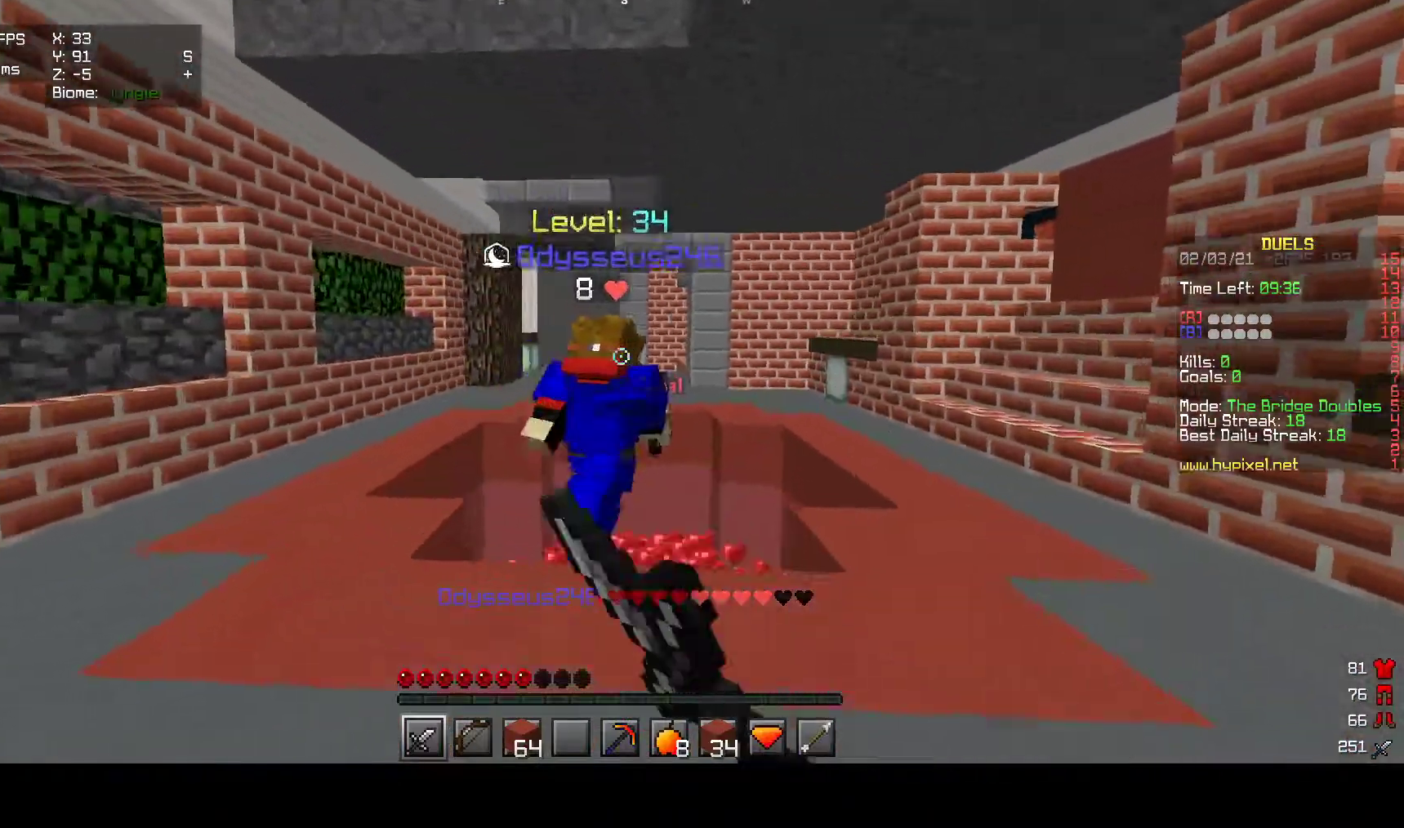
{"keys": [], "mouse": [], "events": [[483, "mouse_left", "up"], [483, "w", "up"]]}
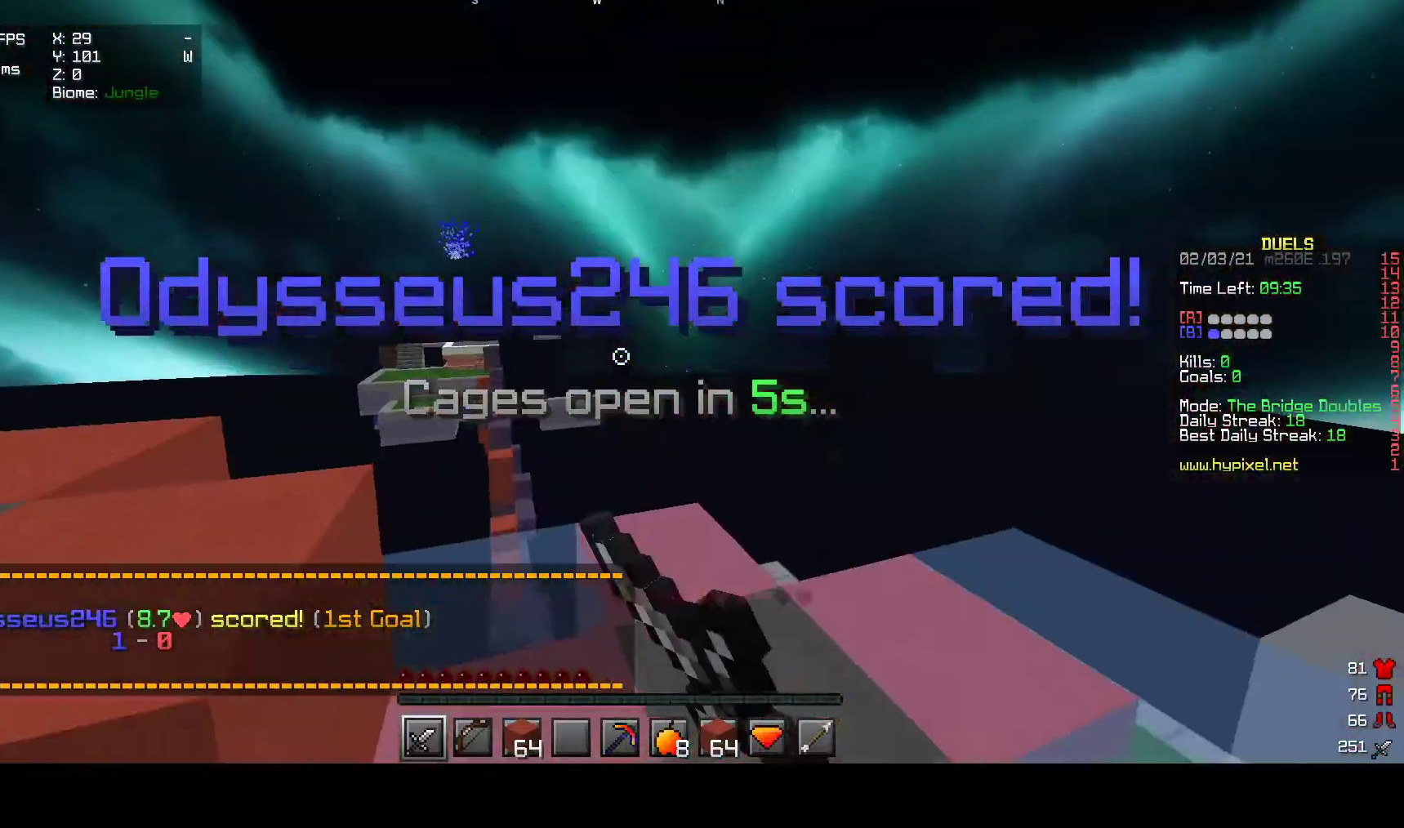
{"keys": ["w"], "mouse": [], "events": [[400, "w", "down"]]}
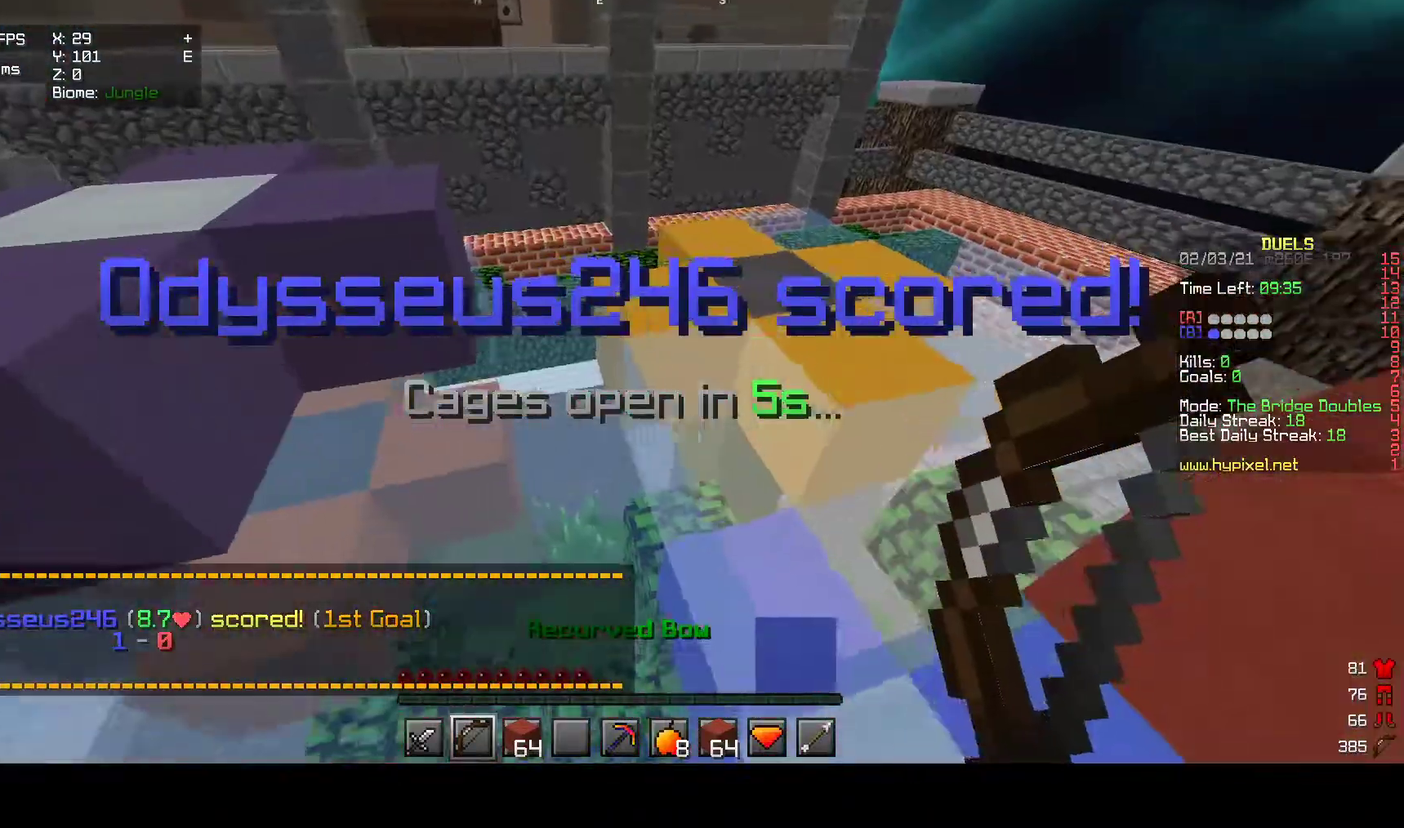
{"keys": ["w"], "mouse": ["right"], "events": [[267, "mouse_left", "down"], [300, "d", "down"], [367, "d", "up"], [367, "mouse_right", "down"], [450, "mouse_left", "up"]]}
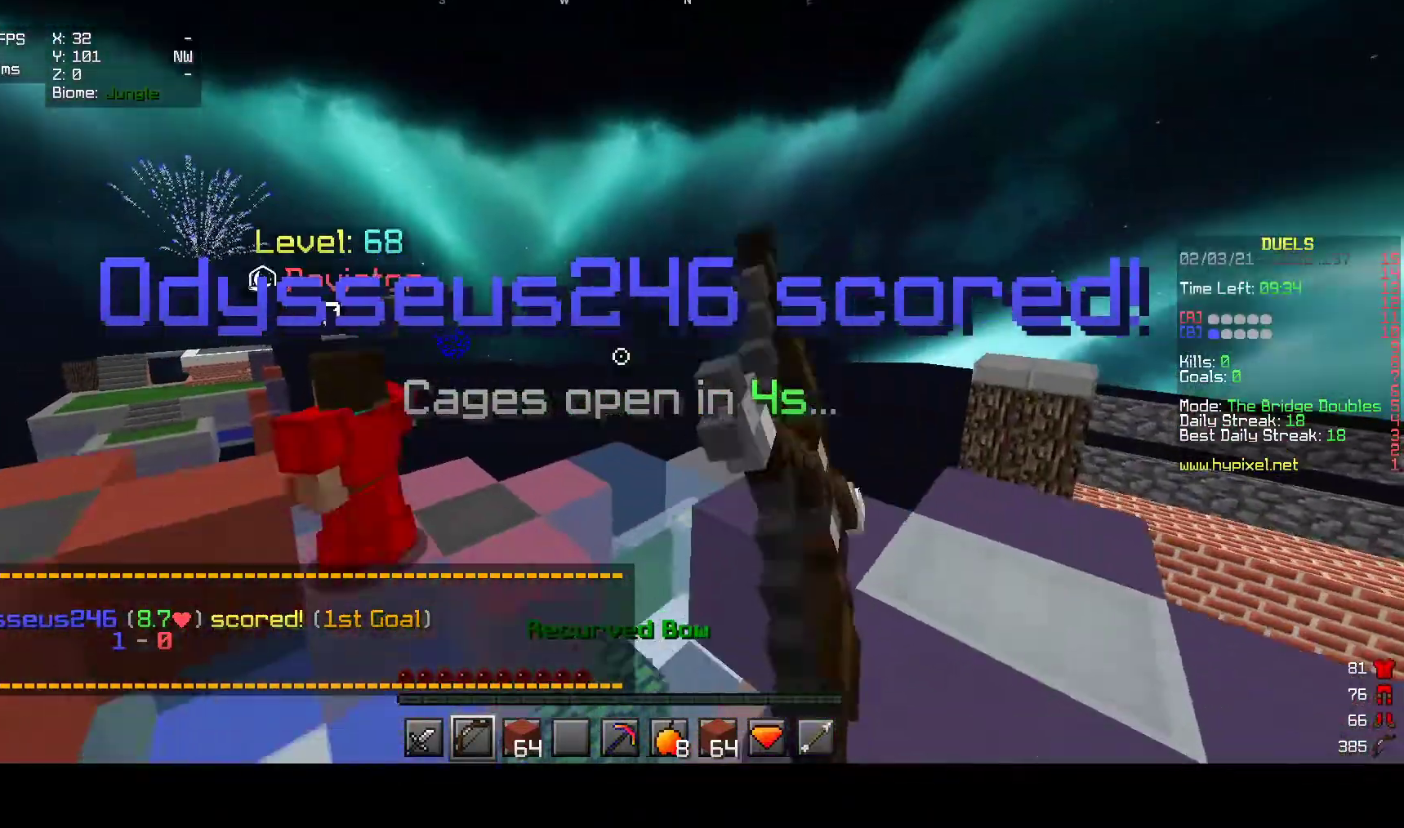
{"keys": ["w"], "mouse": ["right"], "events": []}
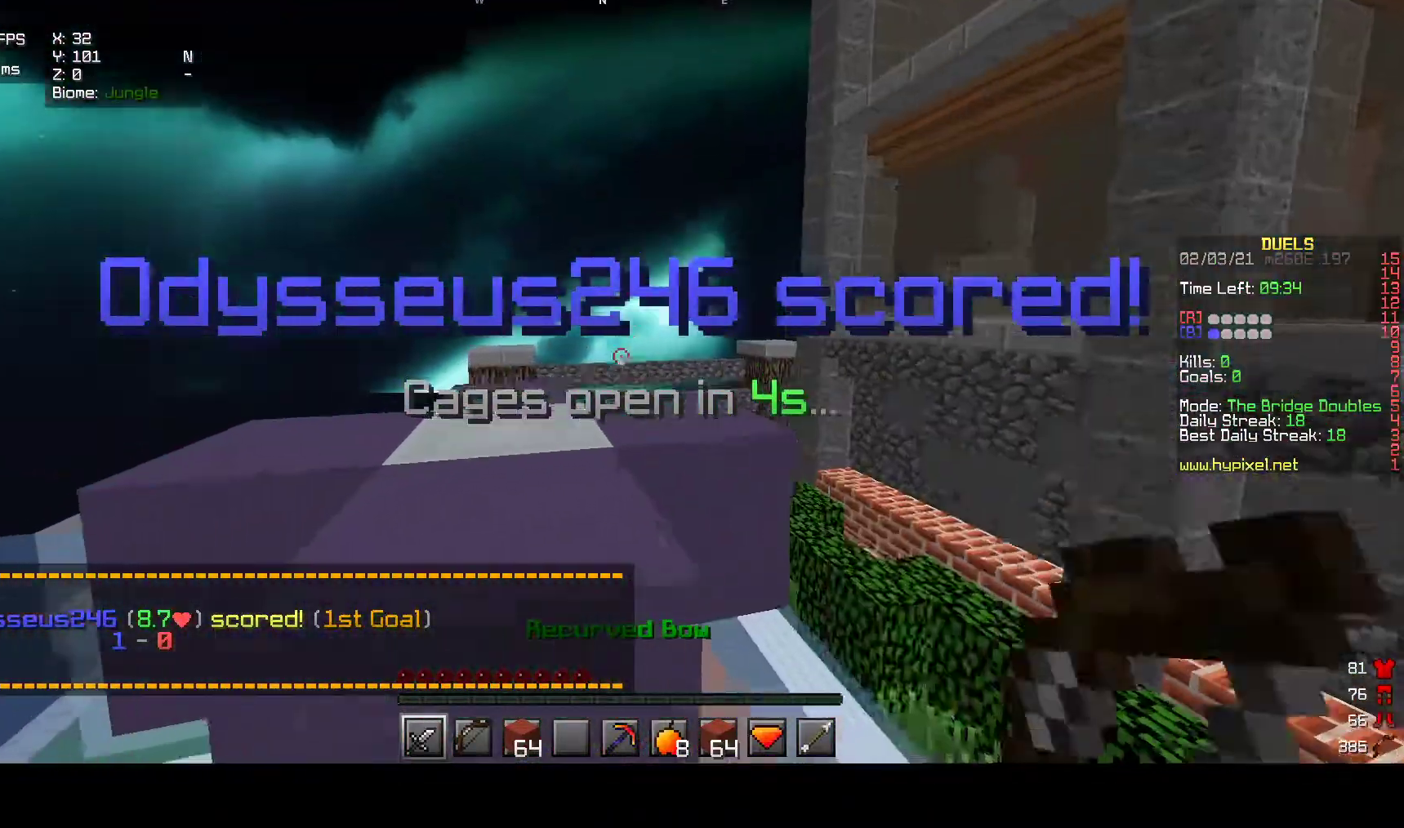
{"keys": ["w"], "mouse": [], "events": [[300, "mouse_right", "up"]]}
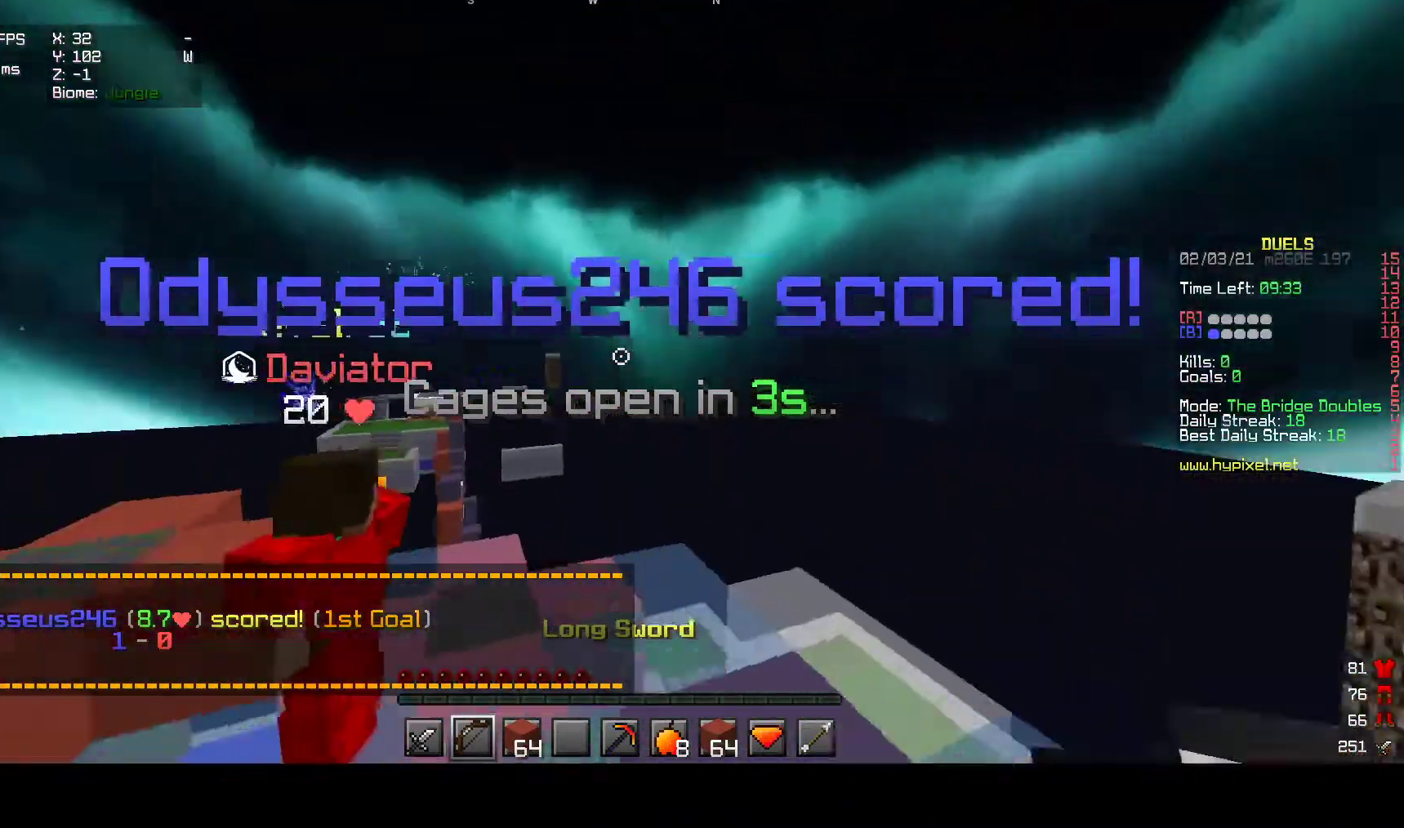
{"keys": ["d"], "mouse": ["left", "right"], "events": [[183, "d", "down"], [200, "w", "up"], [300, "mouse_left", "down"], [317, "mouse_right", "down"]]}
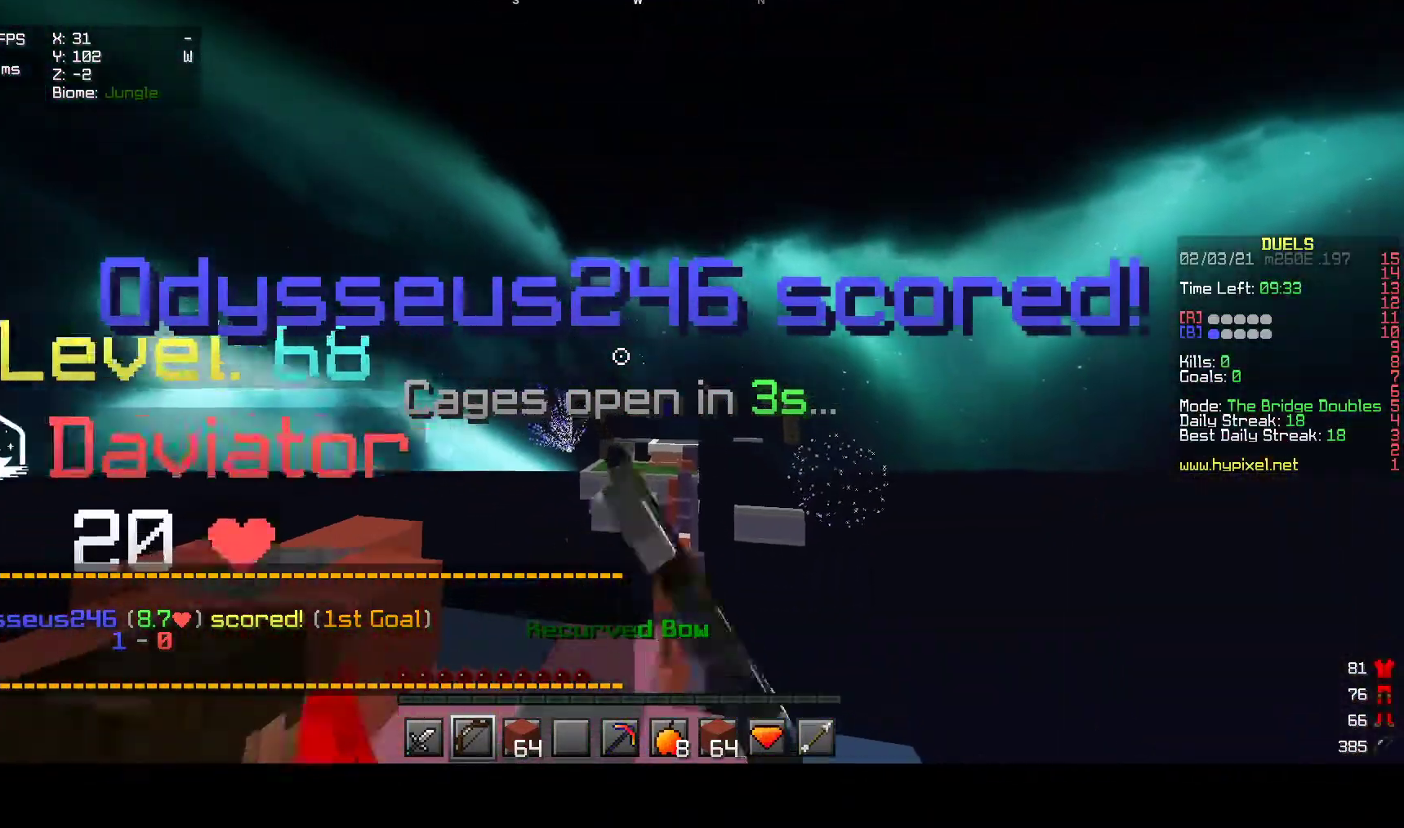
{"keys": [], "mouse": ["right"], "events": [[33, "mouse_left", "up"], [67, "w", "down"], [133, "d", "up"], [367, "mouse_left", "down"], [467, "w", "up"], [483, "mouse_left", "up"]]}
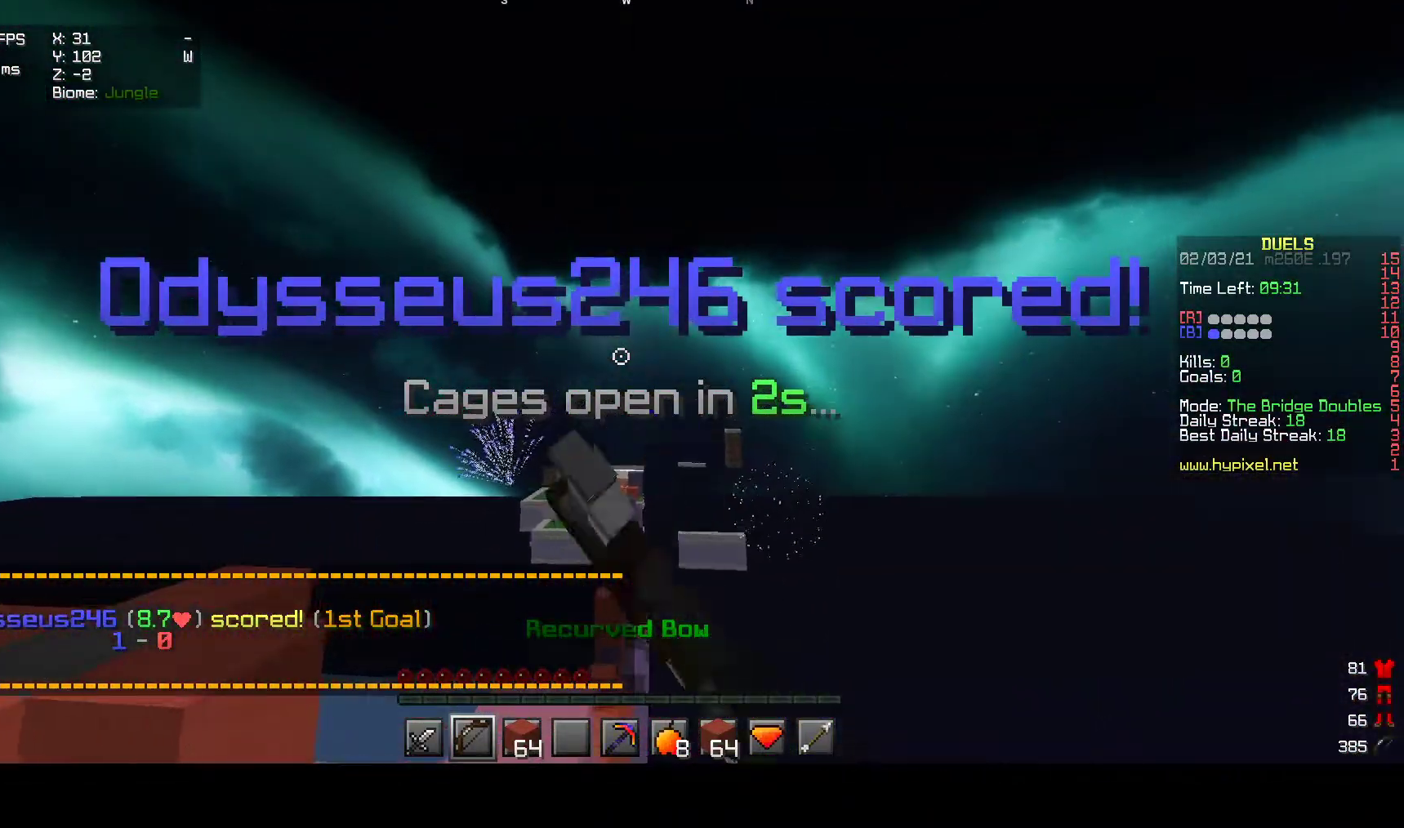
{"keys": [], "mouse": ["left", "right"], "events": [[17, "mouse_left", "down"]]}
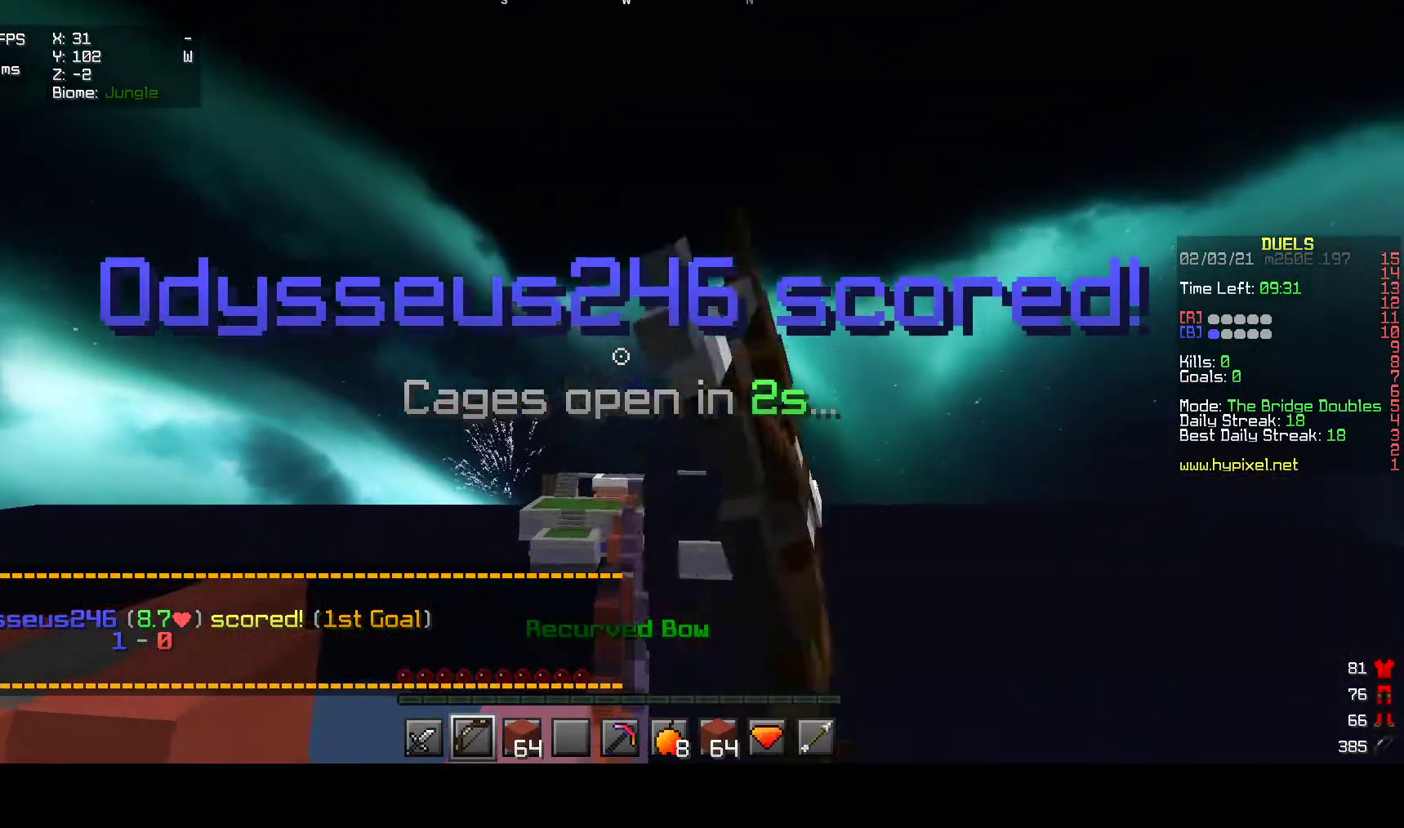
{"keys": [], "mouse": ["right"], "events": [[33, "mouse_left", "up"]]}
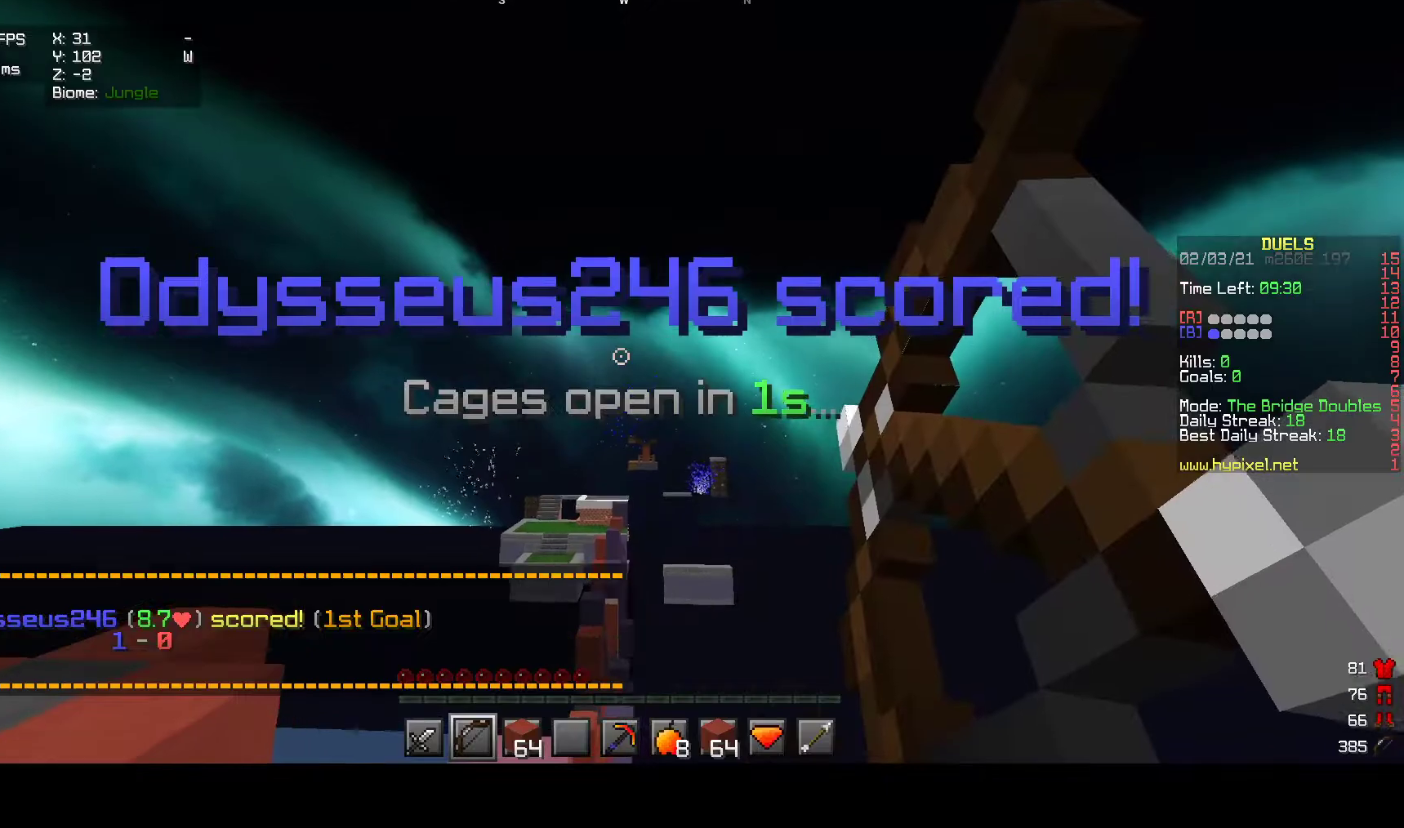
{"keys": [], "mouse": ["right"], "events": []}
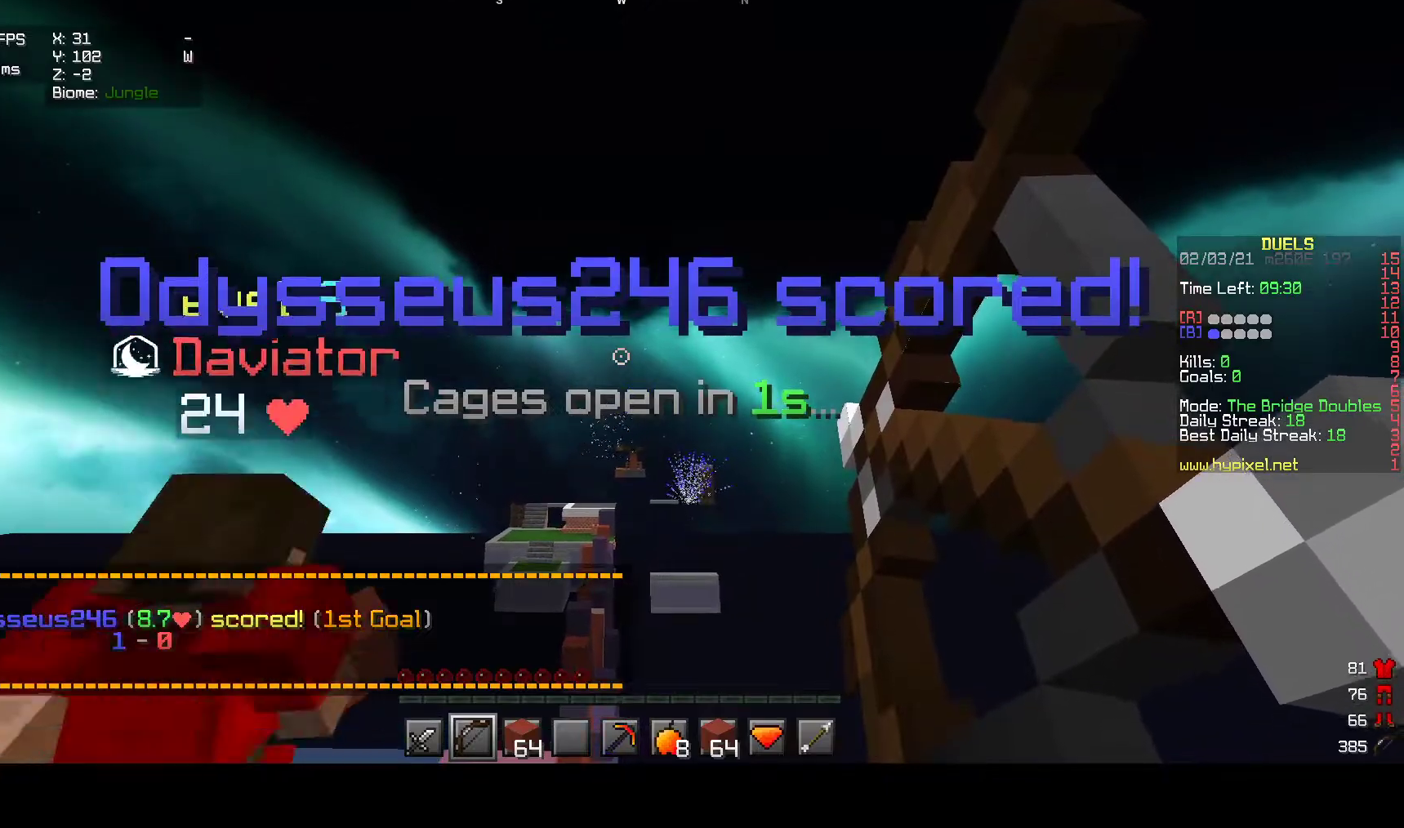
{"keys": [], "mouse": ["right"], "events": []}
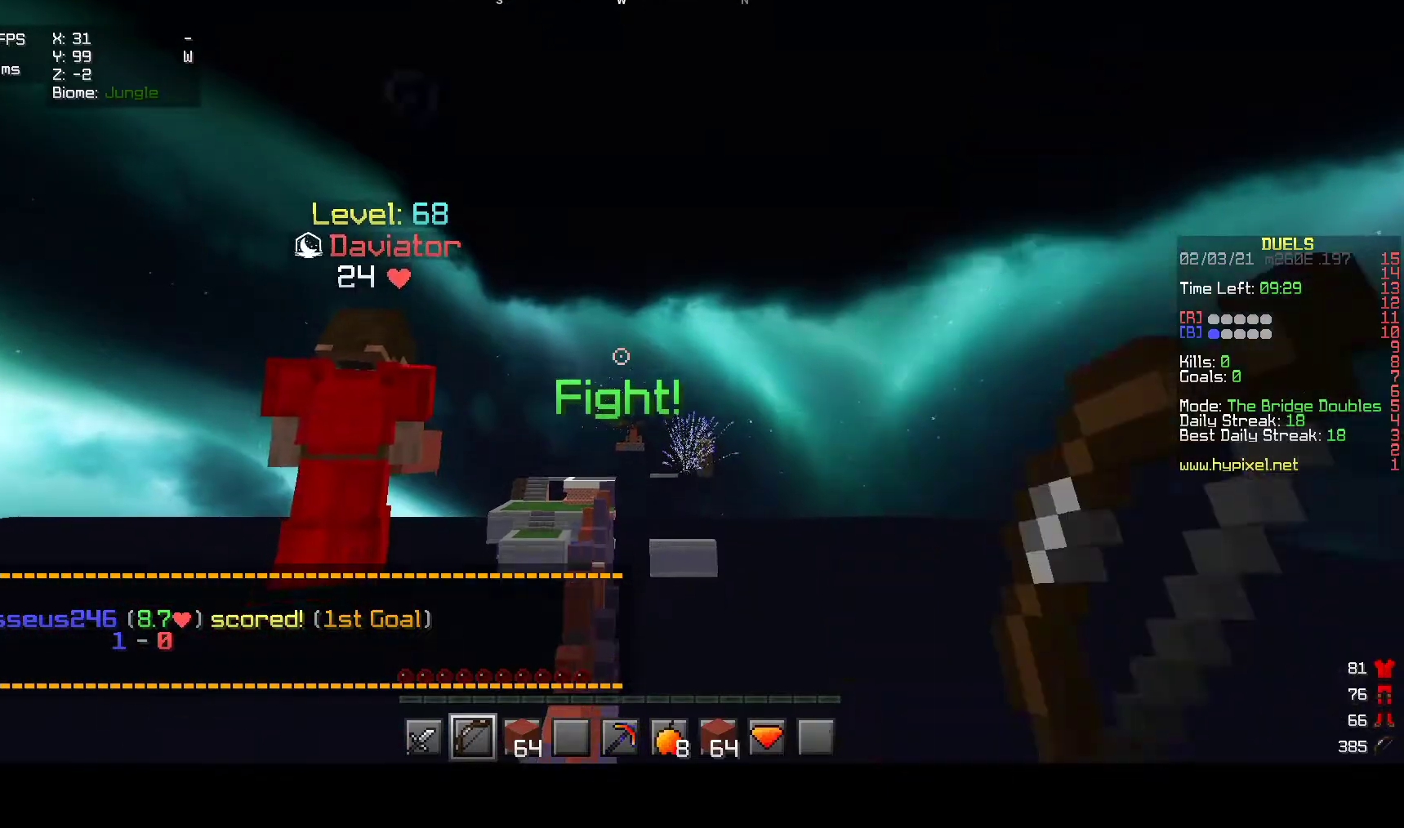
{"keys": ["w"], "mouse": ["left"], "events": [[17, "mouse_right", "up"], [50, "w", "down"], [133, "a", "down"], [267, "mouse_left", "down"], [433, "a", "up"]]}
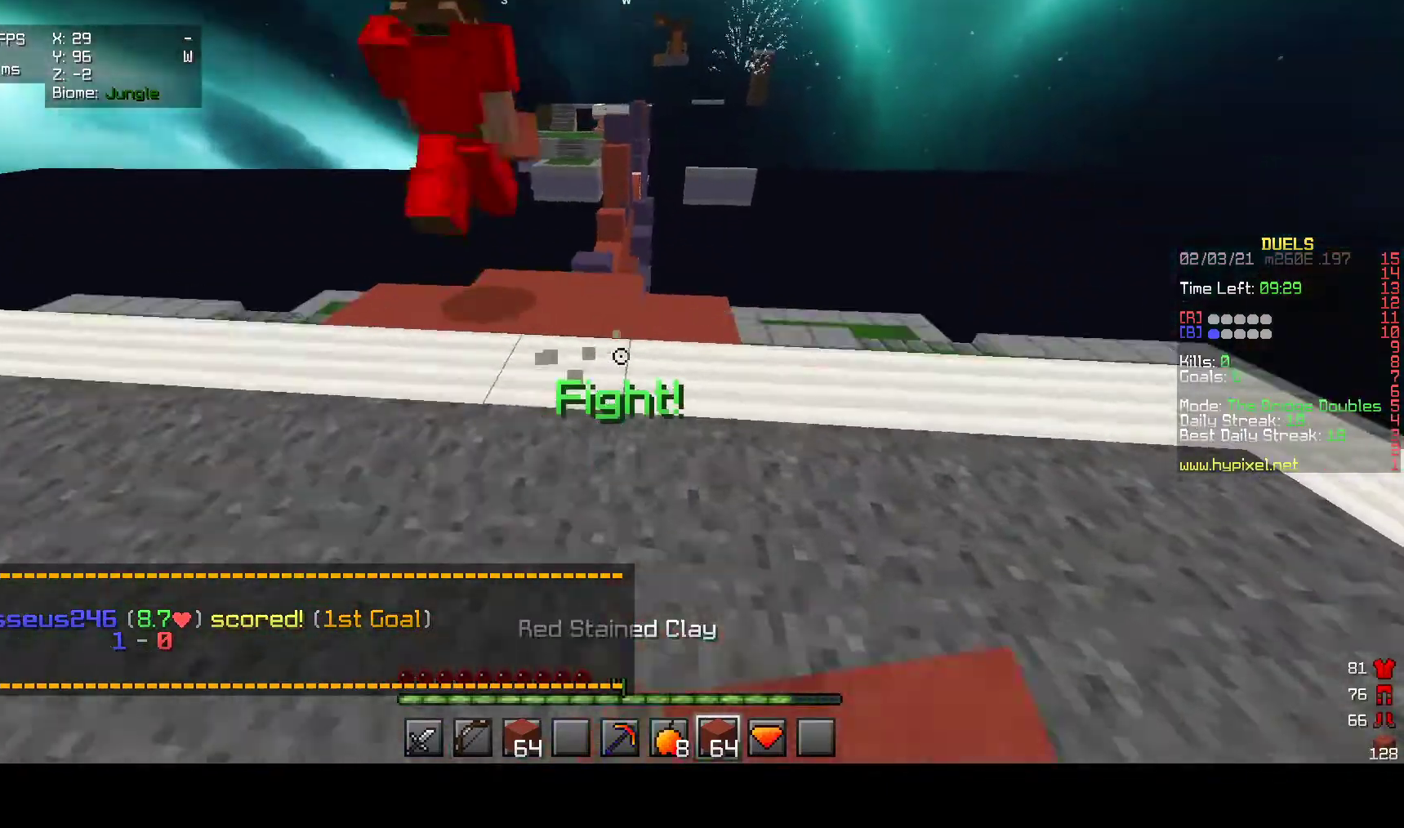
{"keys": ["w"], "mouse": [], "events": [[267, "mouse_left", "up"]]}
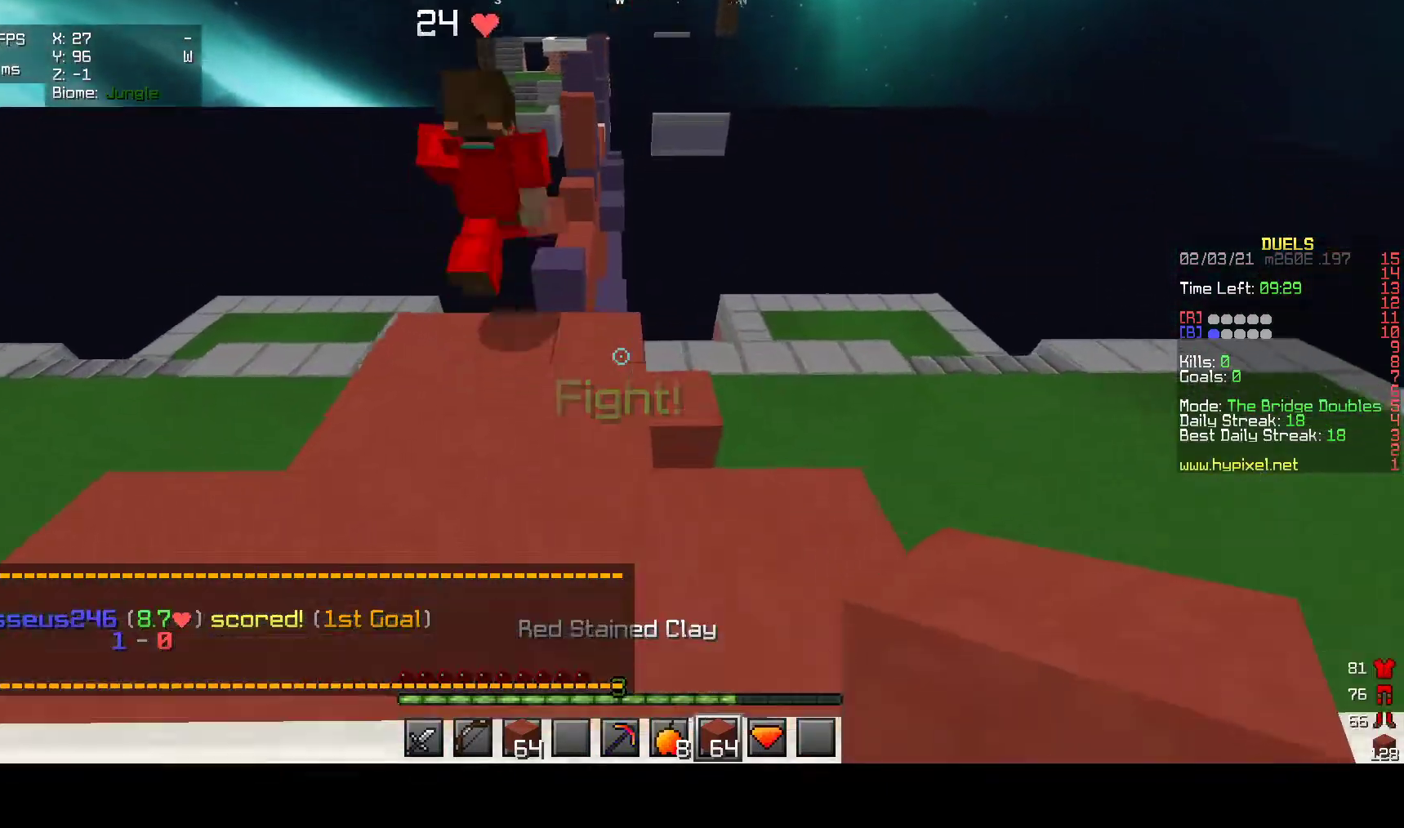
{"keys": [], "mouse": ["right"], "events": [[383, "w", "up"], [450, "mouse_right", "down"]]}
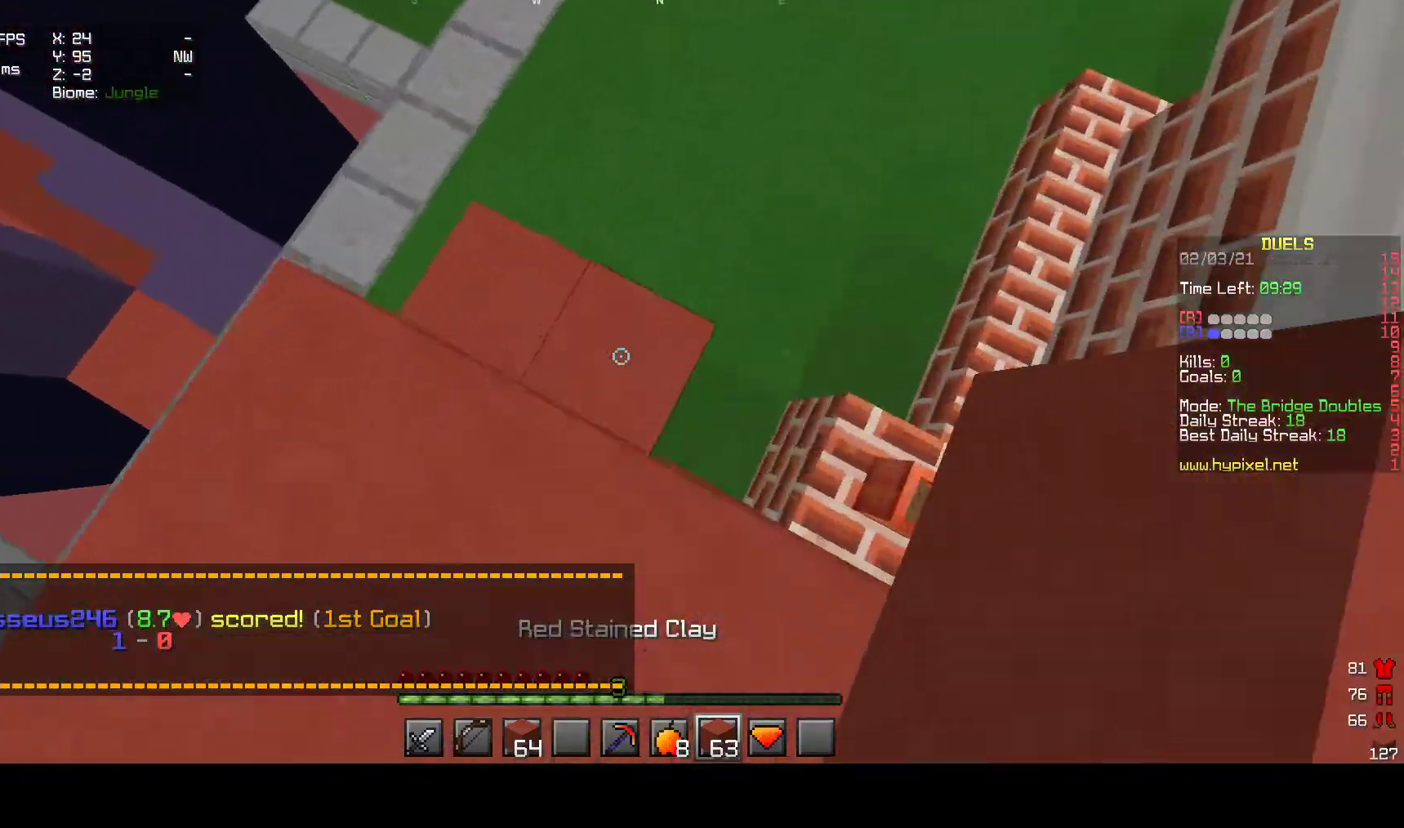
{"keys": [], "mouse": [], "events": [[317, "mouse_right", "up"]]}
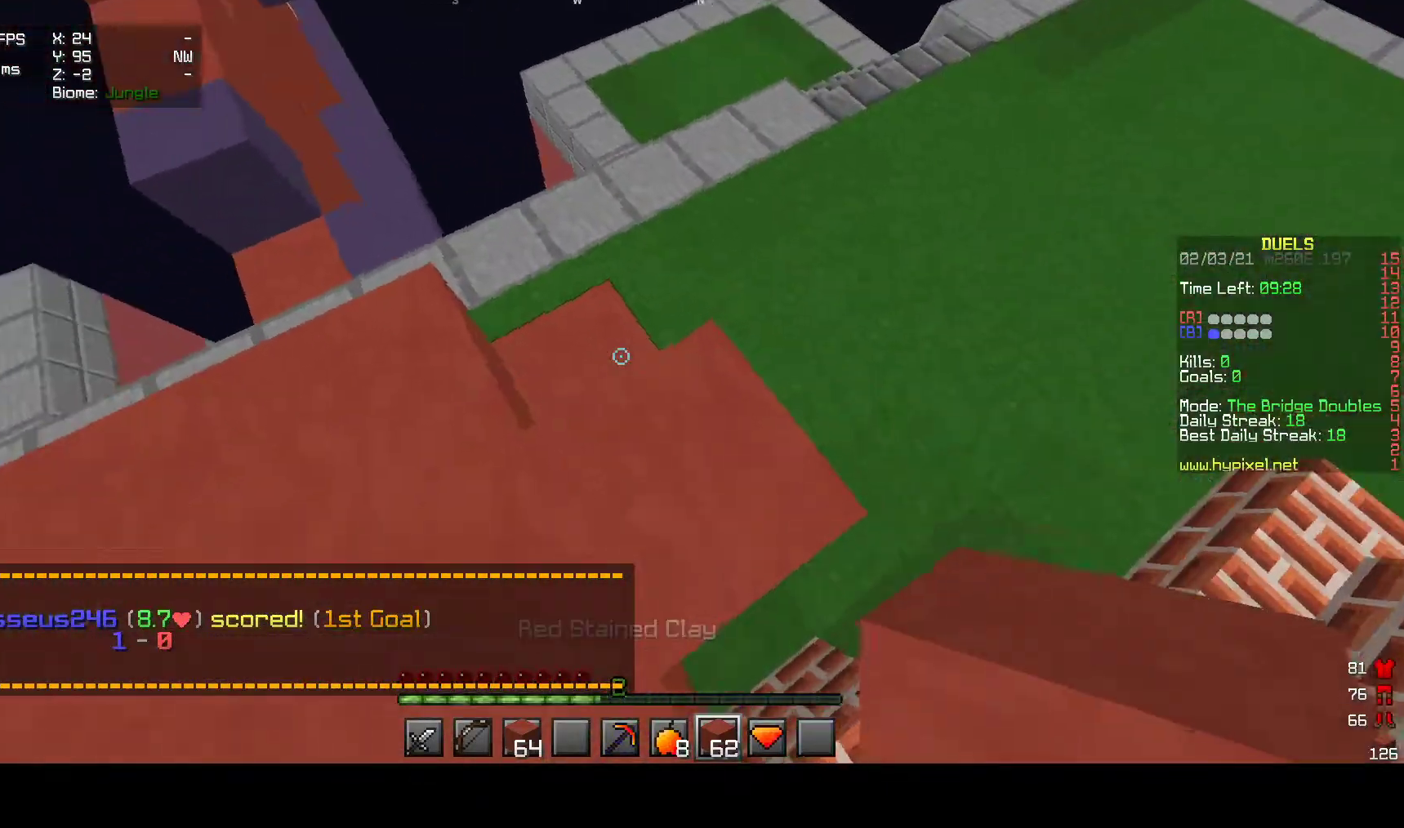
{"keys": ["w"], "mouse": [], "events": [[50, "mouse_right", "down"], [200, "mouse_right", "up"], [417, "w", "down"]]}
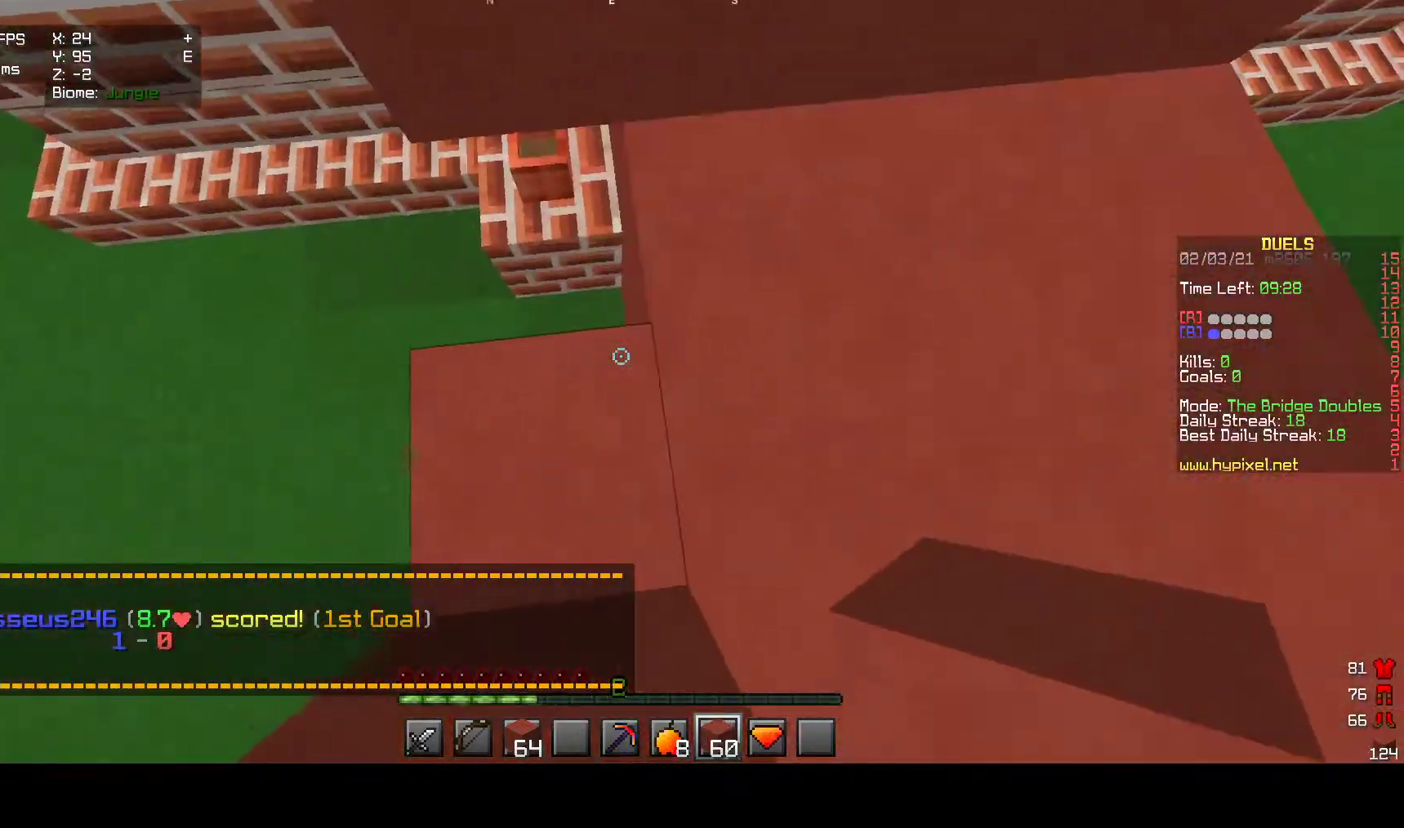
{"keys": [], "mouse": ["right"], "events": [[100, "mouse_right", "down"], [200, "w", "up"], [317, "mouse_right", "up"], [417, "mouse_right", "down"]]}
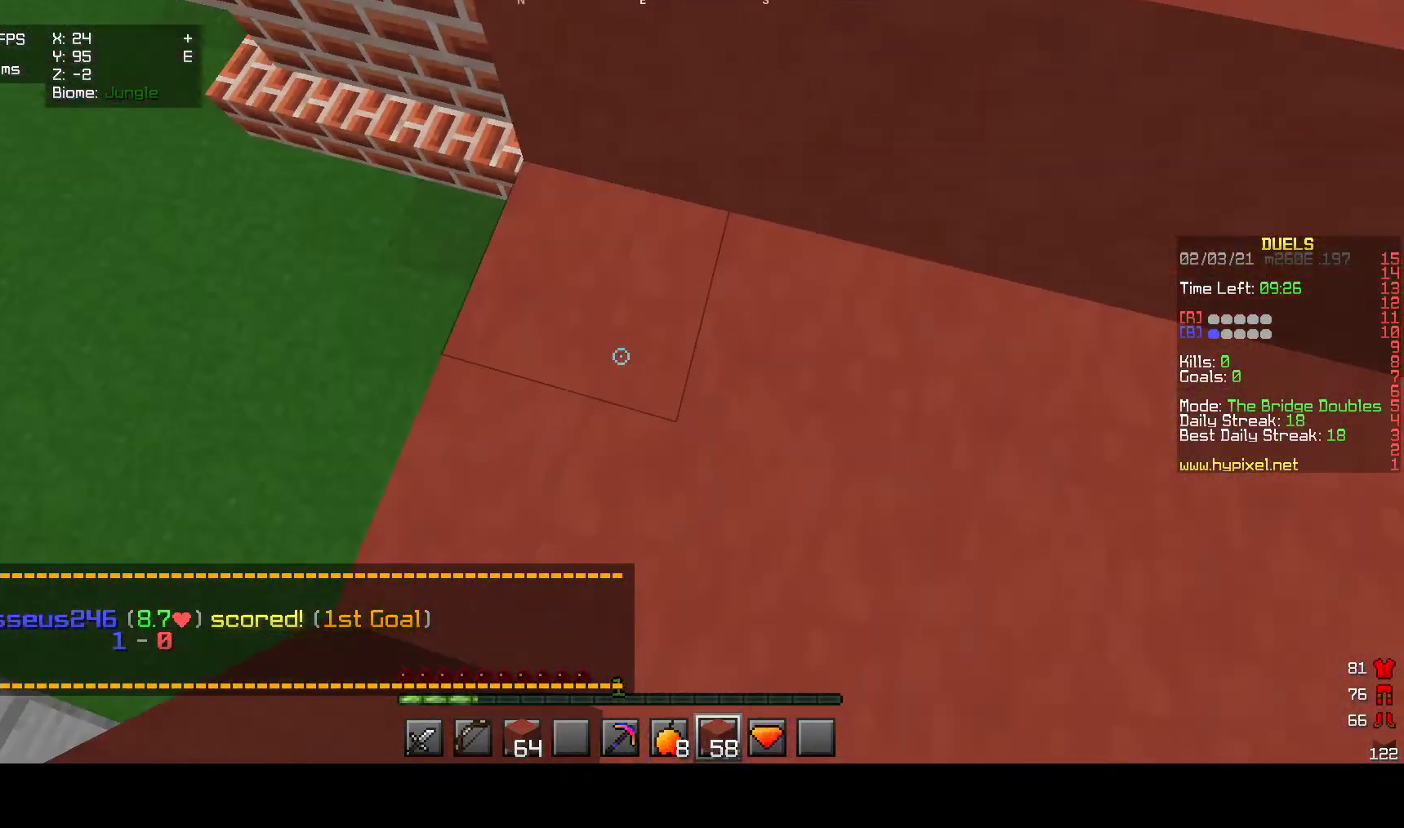
{"keys": [], "mouse": ["left"], "events": [[67, "mouse_right", "up"], [433, "mouse_left", "down"]]}
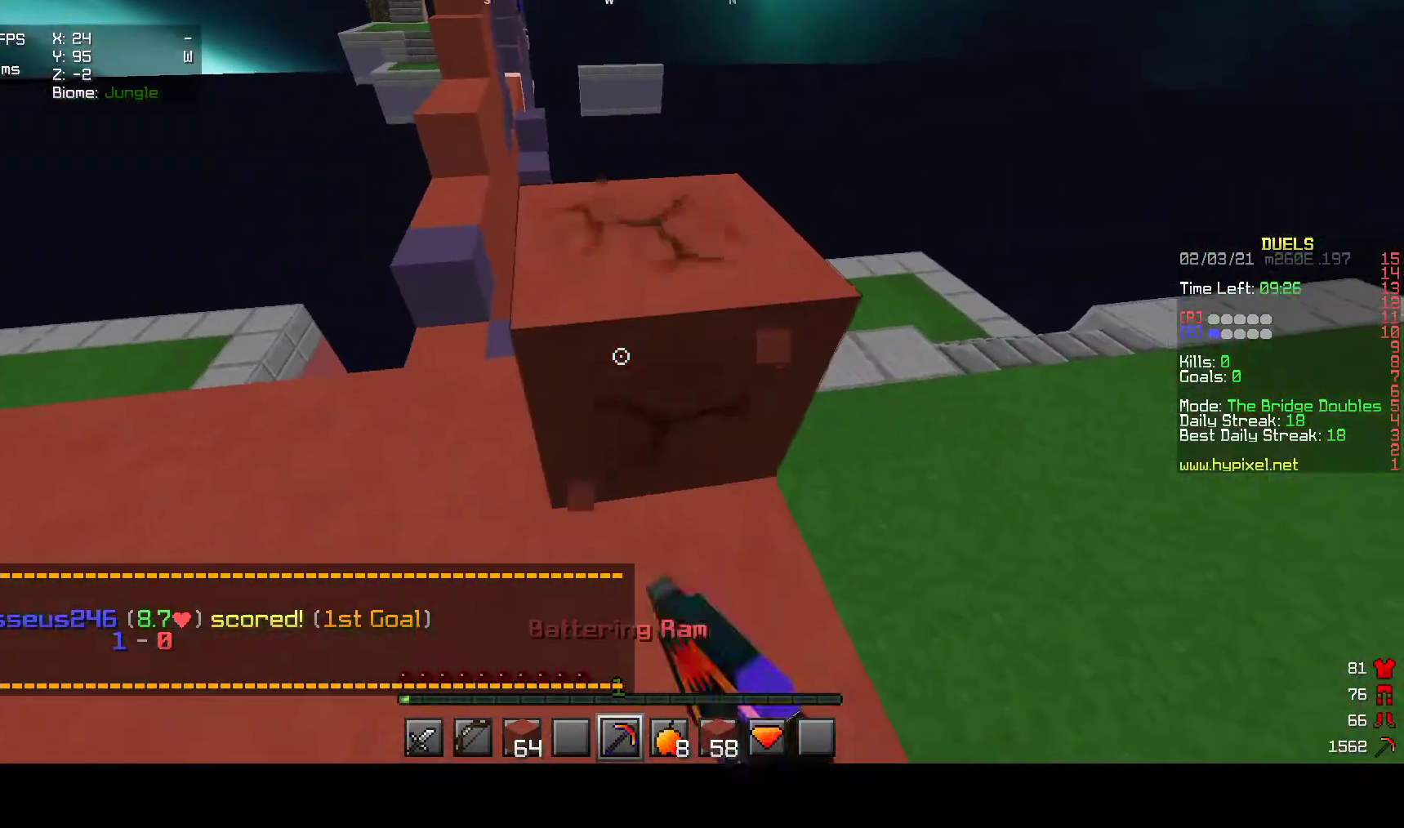
{"keys": ["w"], "mouse": [], "events": [[200, "w", "down"], [350, "mouse_left", "up"]]}
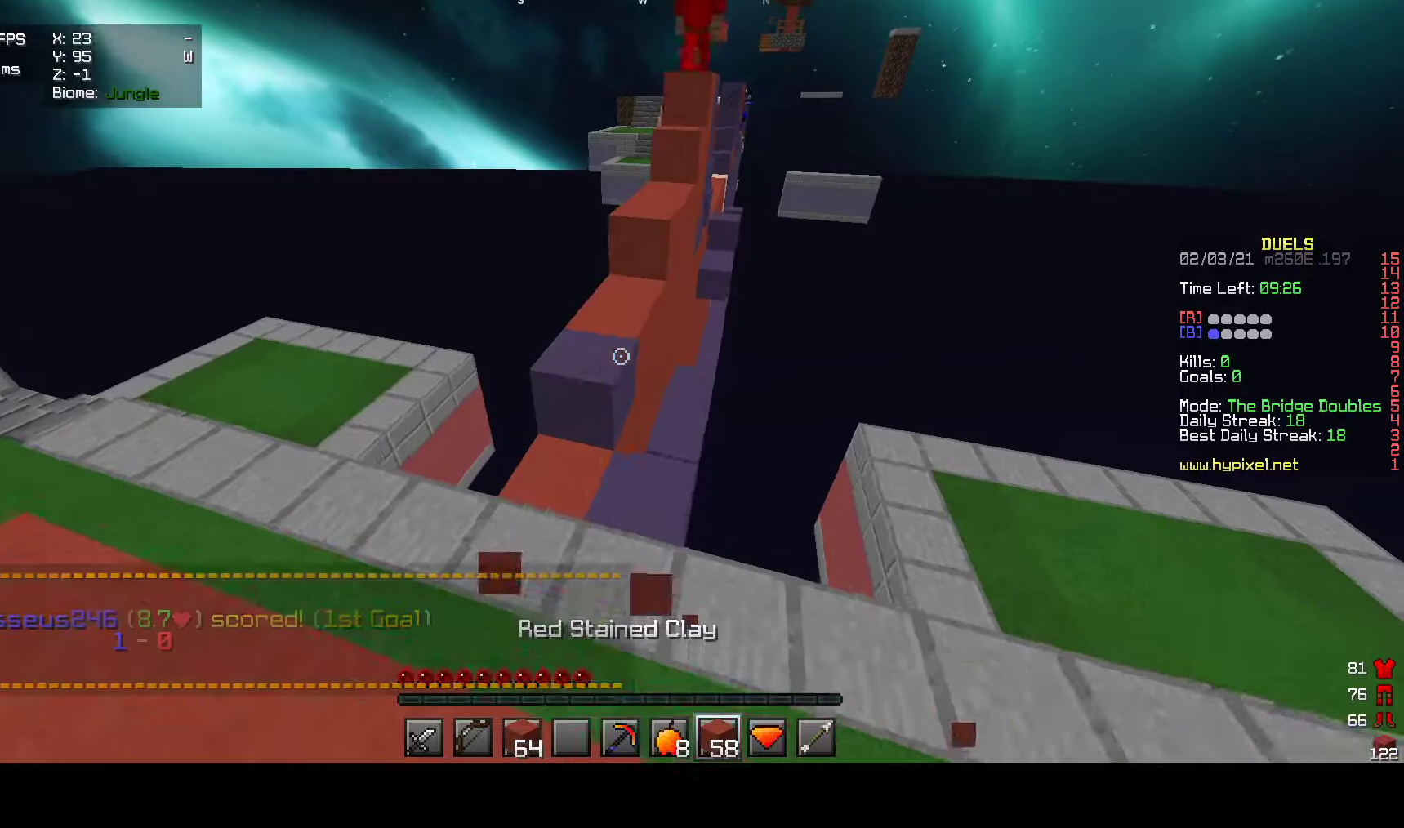
{"keys": [], "mouse": [], "events": [[333, "a", "down"], [450, "a", "up"], [483, "w", "up"]]}
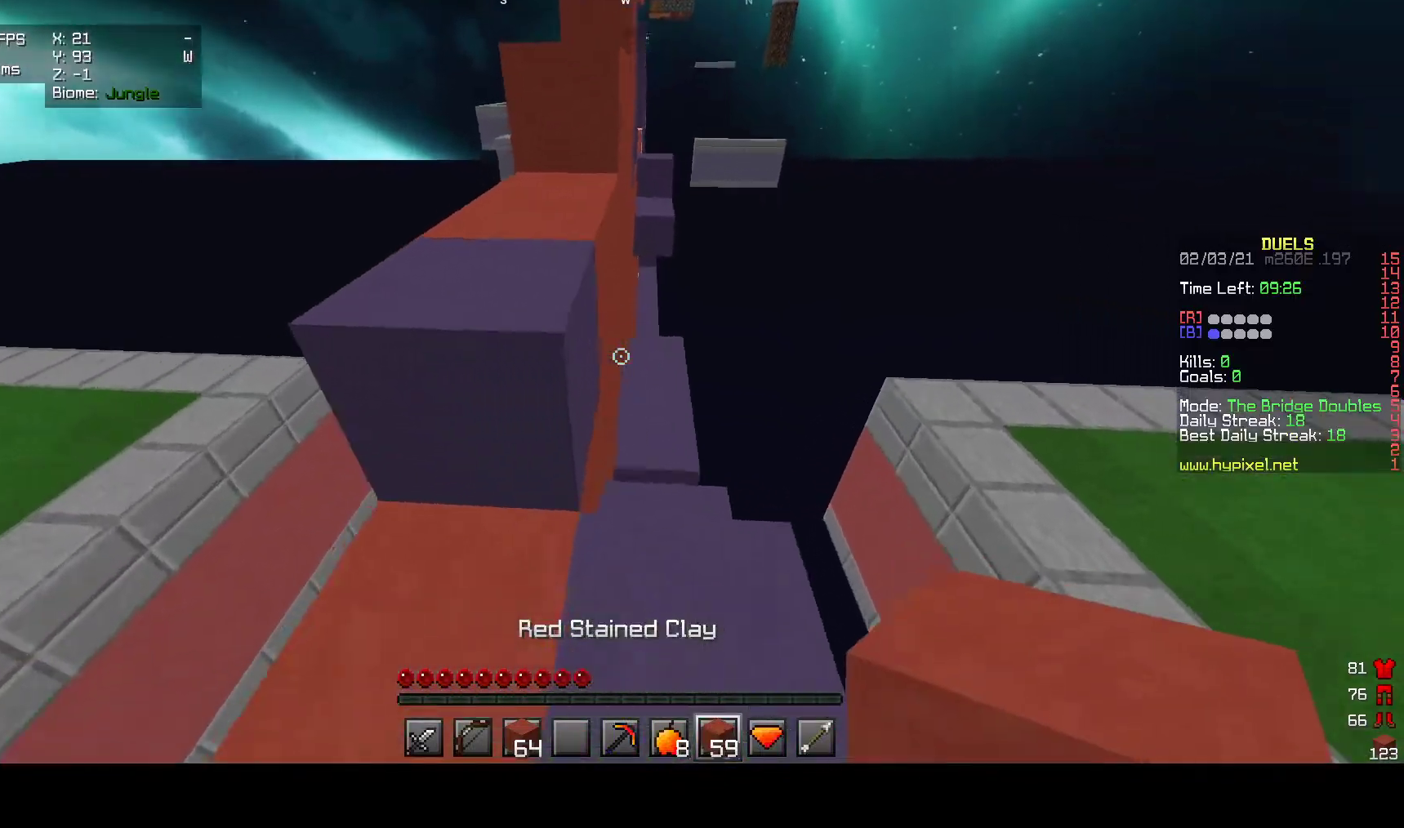
{"keys": [], "mouse": ["right"], "events": [[67, "w", "down"], [200, "w", "up"], [317, "mouse_right", "down"], [417, "mouse_right", "up"], [467, "mouse_right", "down"]]}
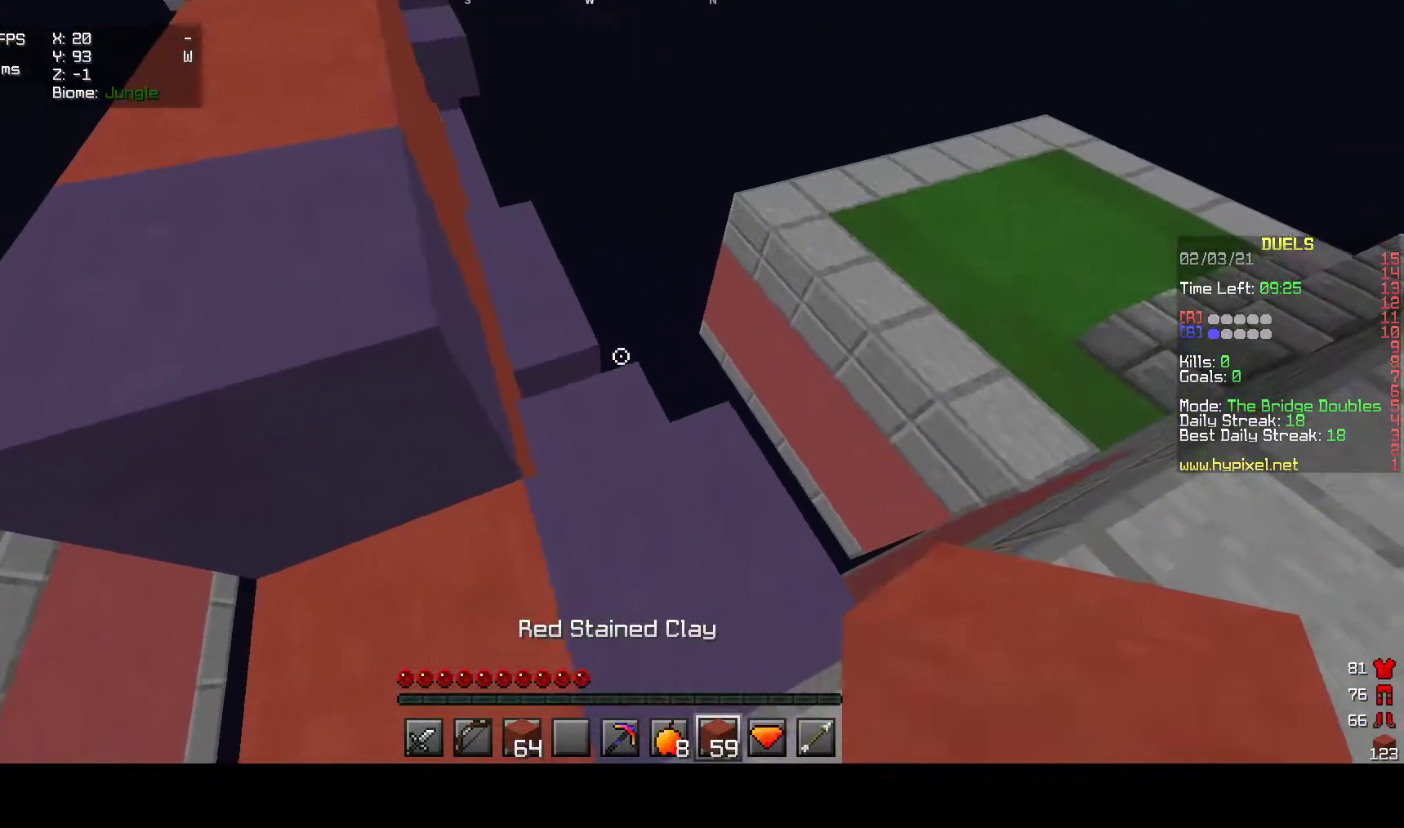
{"keys": [], "mouse": [], "events": [[67, "mouse_right", "up"], [183, "mouse_right", "down"], [200, "s", "down"], [267, "a", "down"], [367, "s", "up"], [433, "a", "up"], [433, "mouse_right", "up"]]}